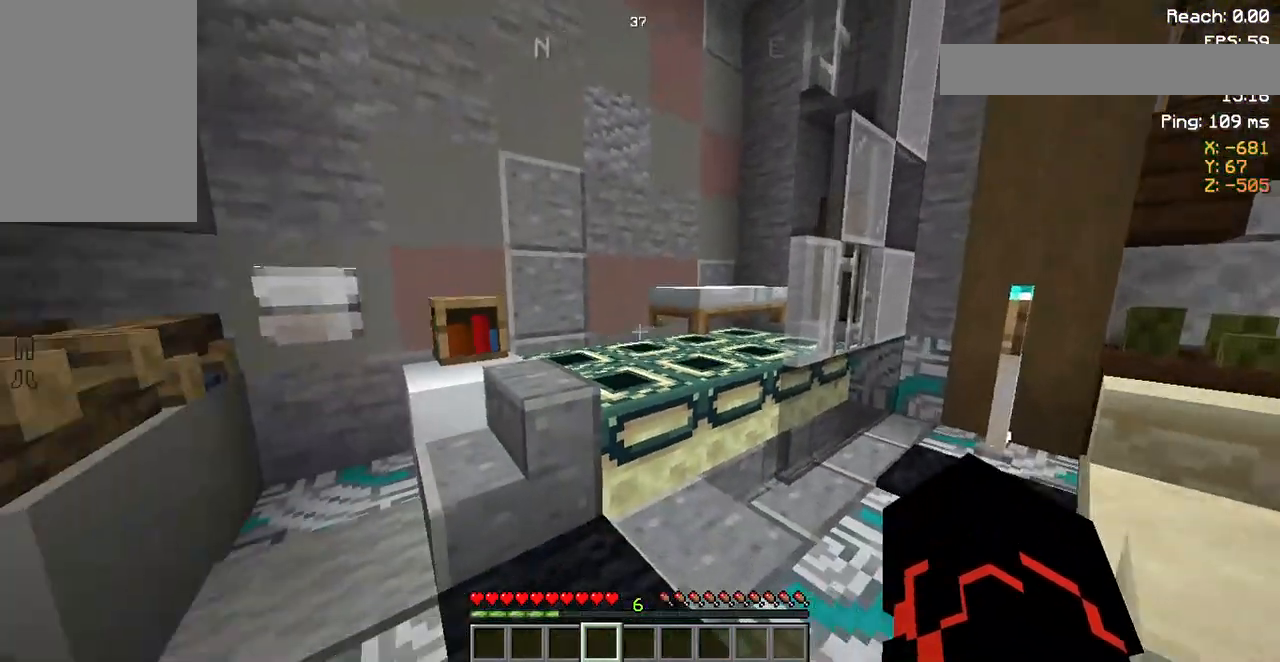
Gameplay with keyboard and mouse; each line is a JSON object with the keys and mouse buttons held at the frame after it. "events" lists presses ("down") and releases ("up") of "a", "d", "s", "space", "w", "mouse_left" and "mouse_right" between this image and that frame as [ms after this image, input, new state], when the widget could be followed in between. "mouse_left", "mouse_right" = the "left", "right" buttons of the "mouse" list. No other keys are recorded. Fast repeated clicks can show as one long hold. Not read: mouse_move.
{"keys": ["w"], "mouse": [], "events": [[217, "w", "down"]]}
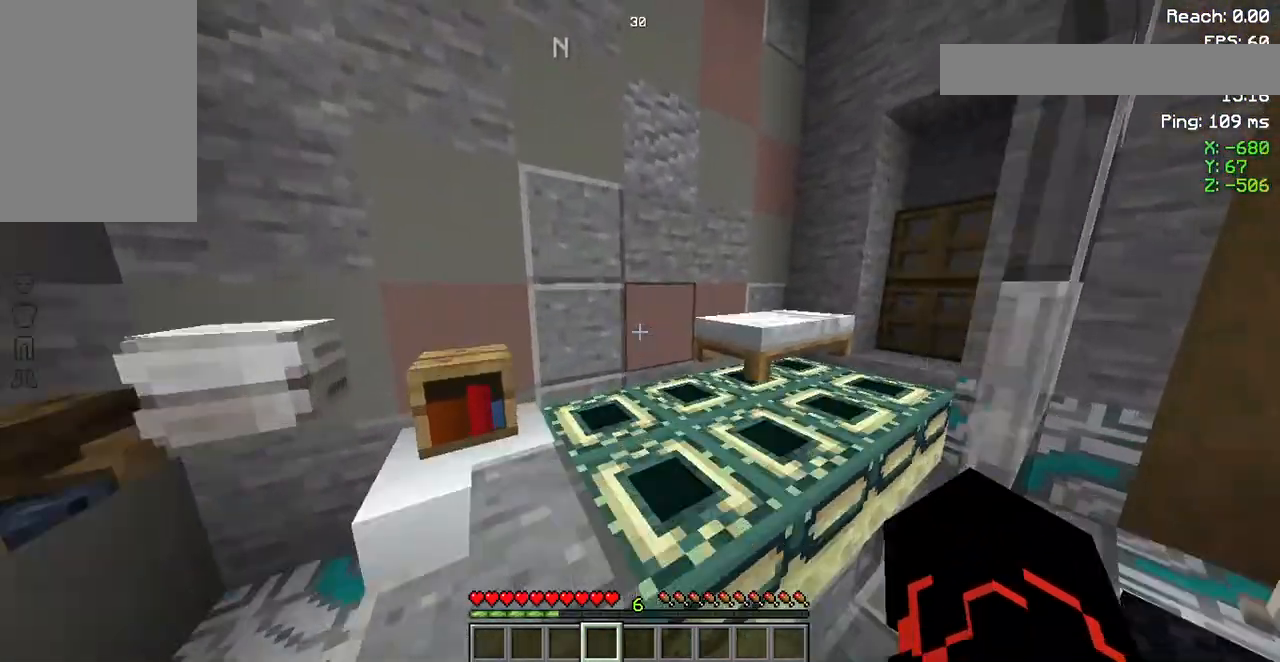
{"keys": ["w"], "mouse": [], "events": [[17, "space", "down"], [417, "space", "up"]]}
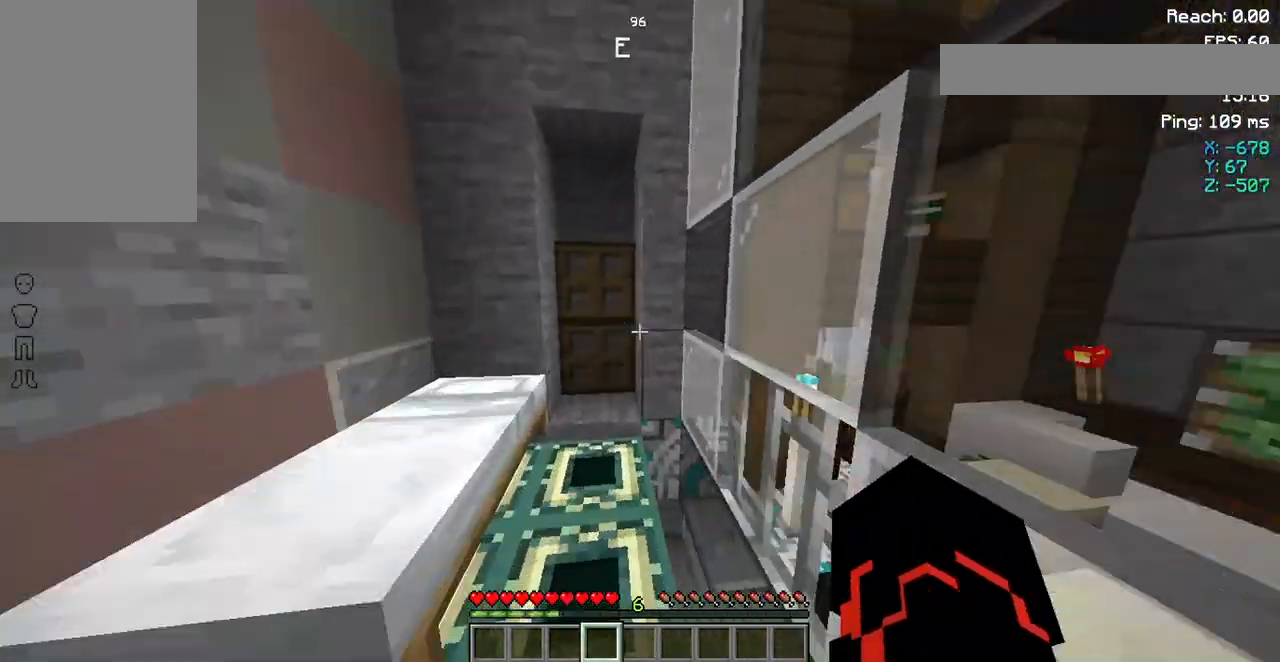
{"keys": ["d"], "mouse": [], "events": [[50, "w", "up"], [383, "d", "down"]]}
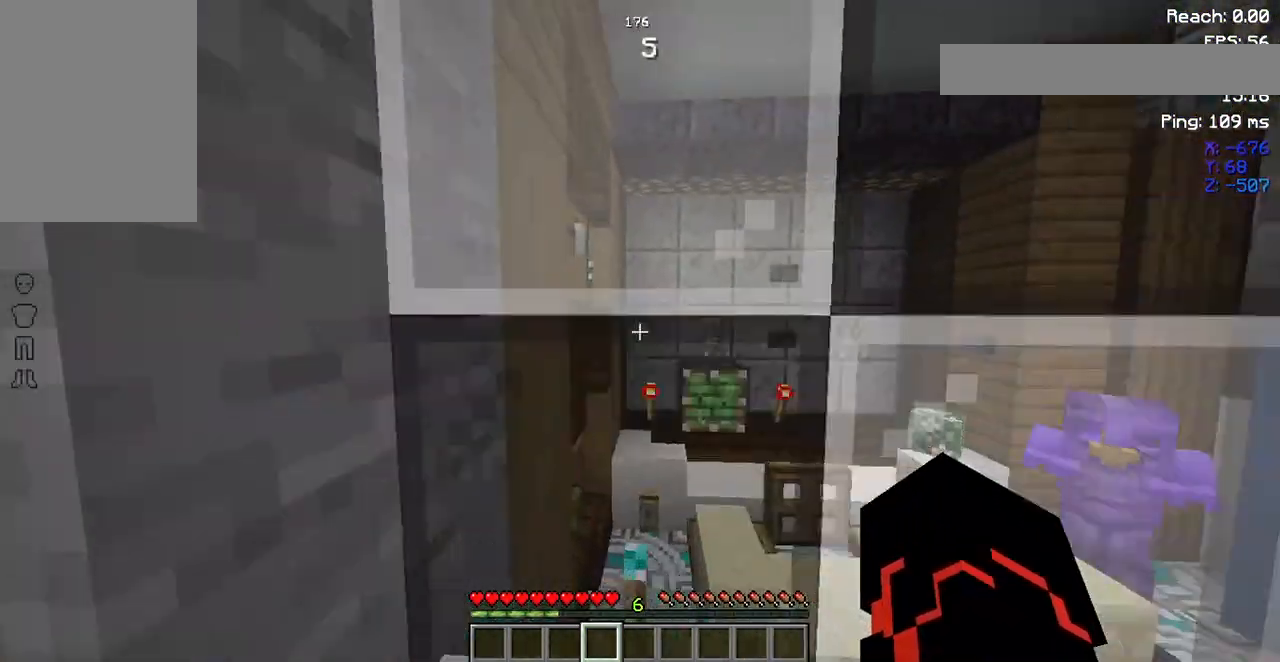
{"keys": ["d", "w"], "mouse": [], "events": [[283, "w", "down"]]}
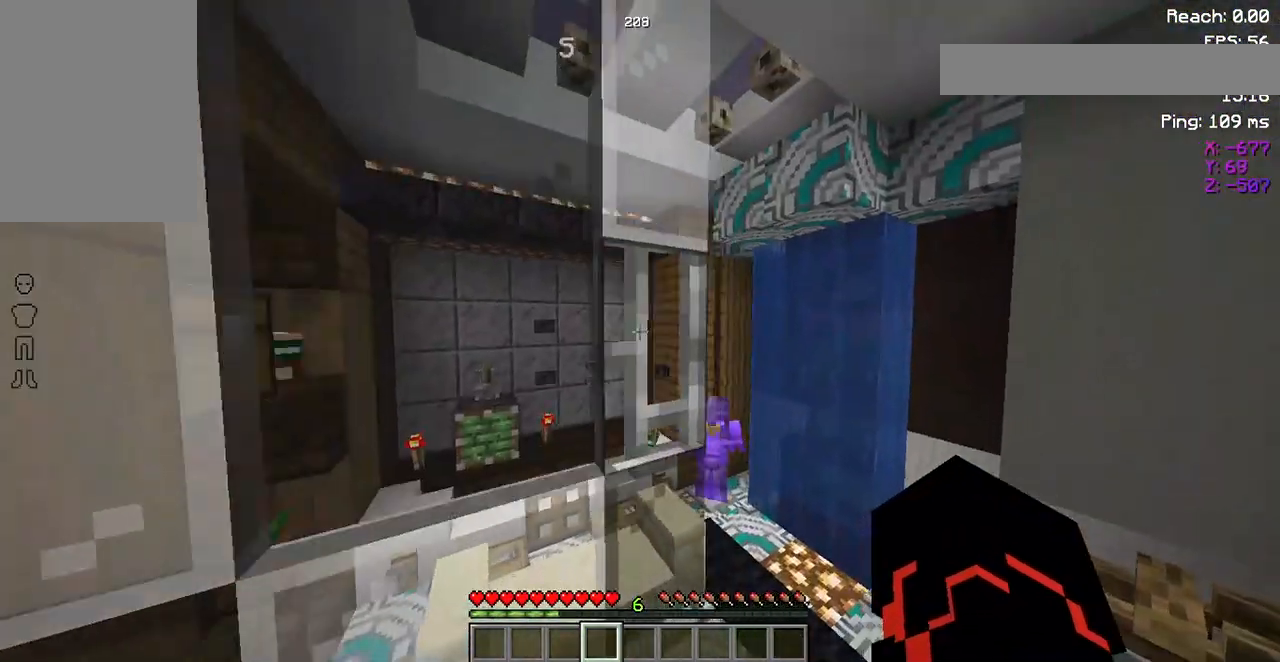
{"keys": ["w"], "mouse": [], "events": [[400, "d", "up"]]}
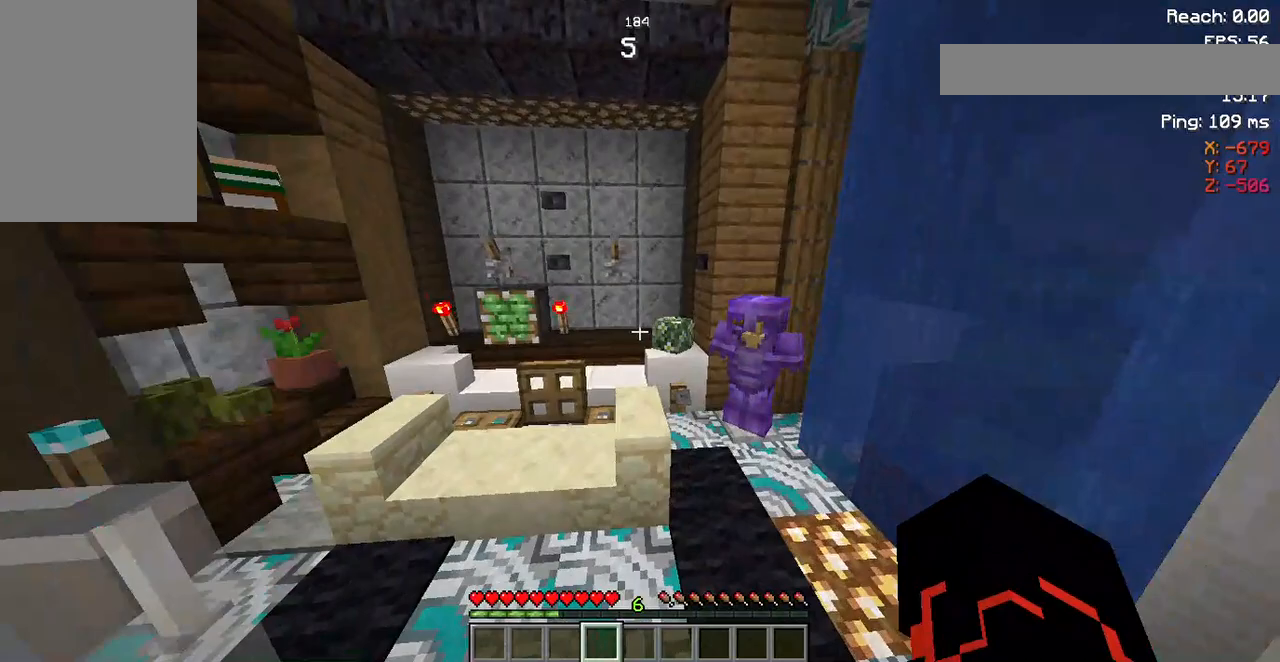
{"keys": ["w"], "mouse": [], "events": [[100, "space", "down"], [367, "space", "up"]]}
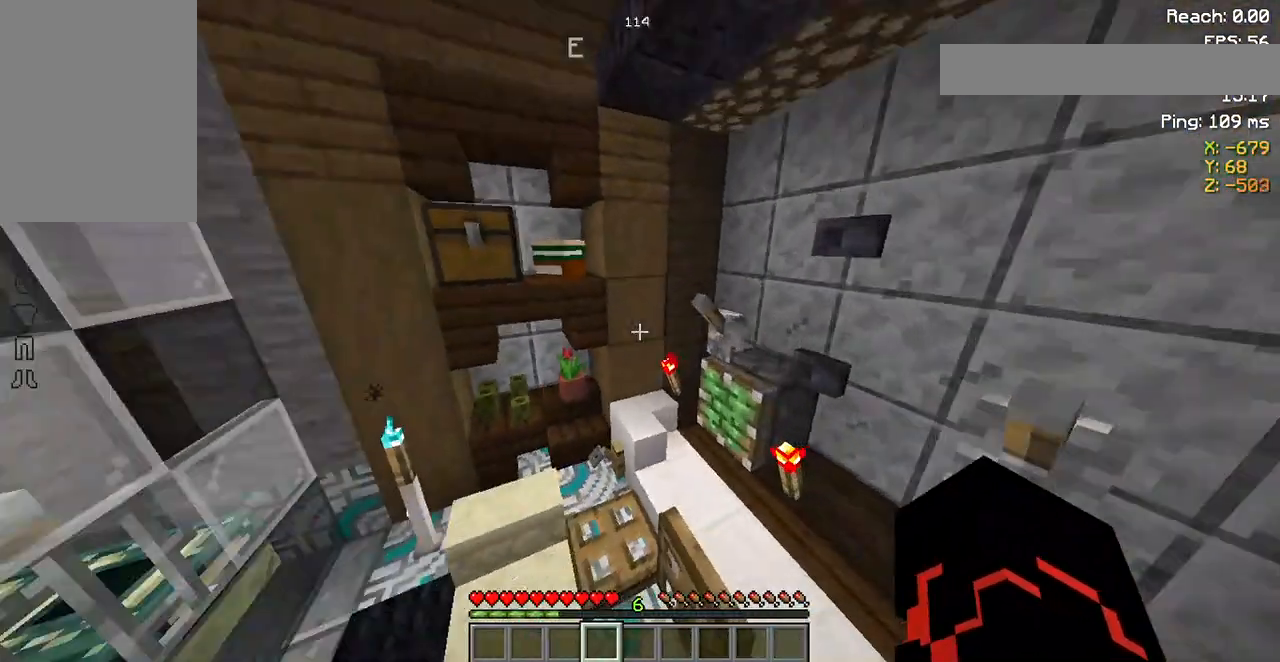
{"keys": [], "mouse": [], "events": [[67, "w", "up"]]}
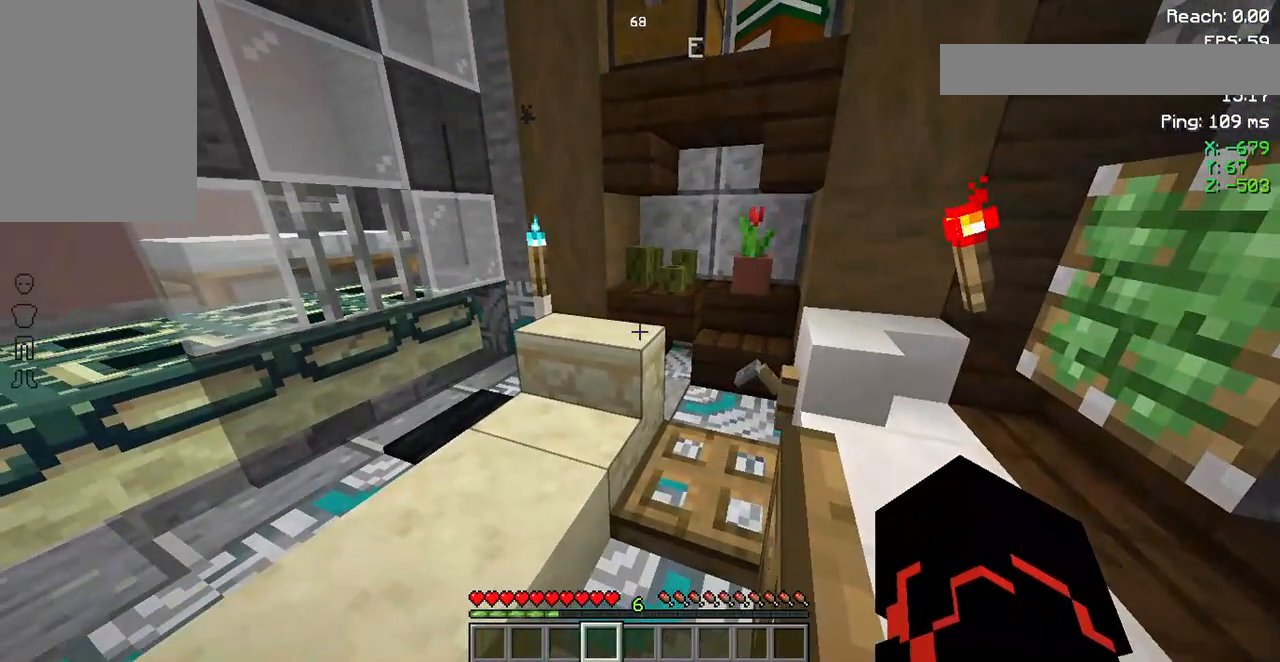
{"keys": ["space"], "mouse": [], "events": [[233, "space", "down"]]}
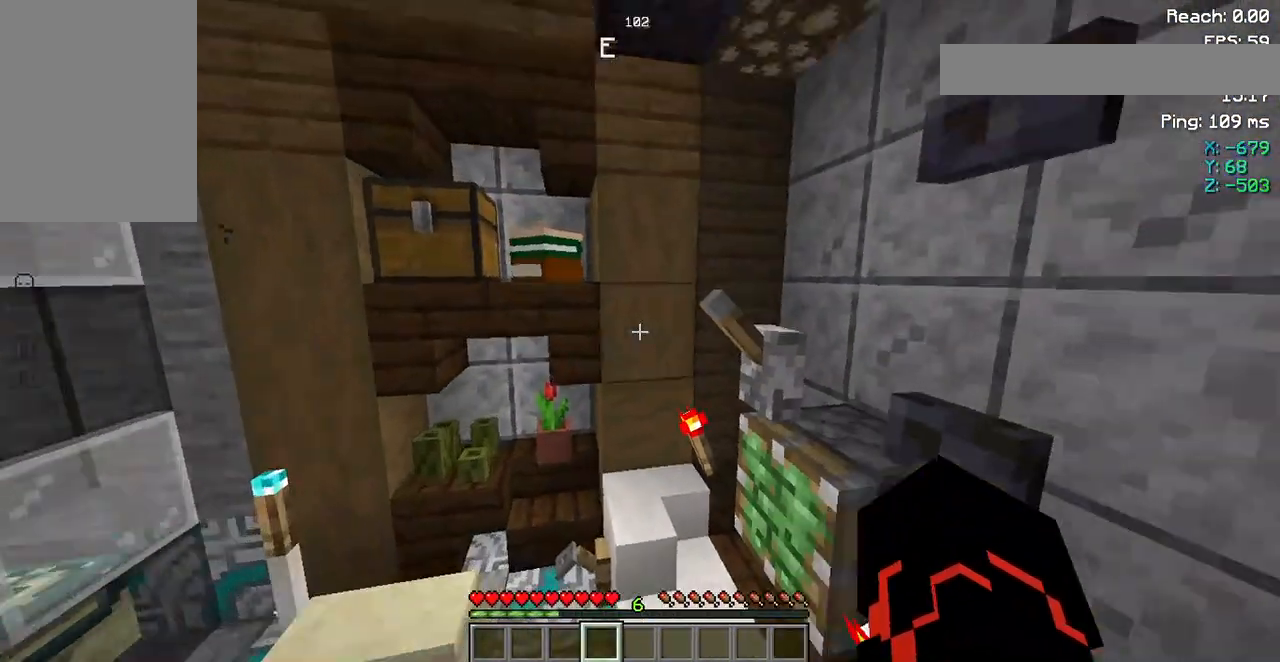
{"keys": [], "mouse": [], "events": [[33, "w", "down"], [100, "a", "down"], [200, "w", "up"], [233, "space", "up"], [500, "a", "up"]]}
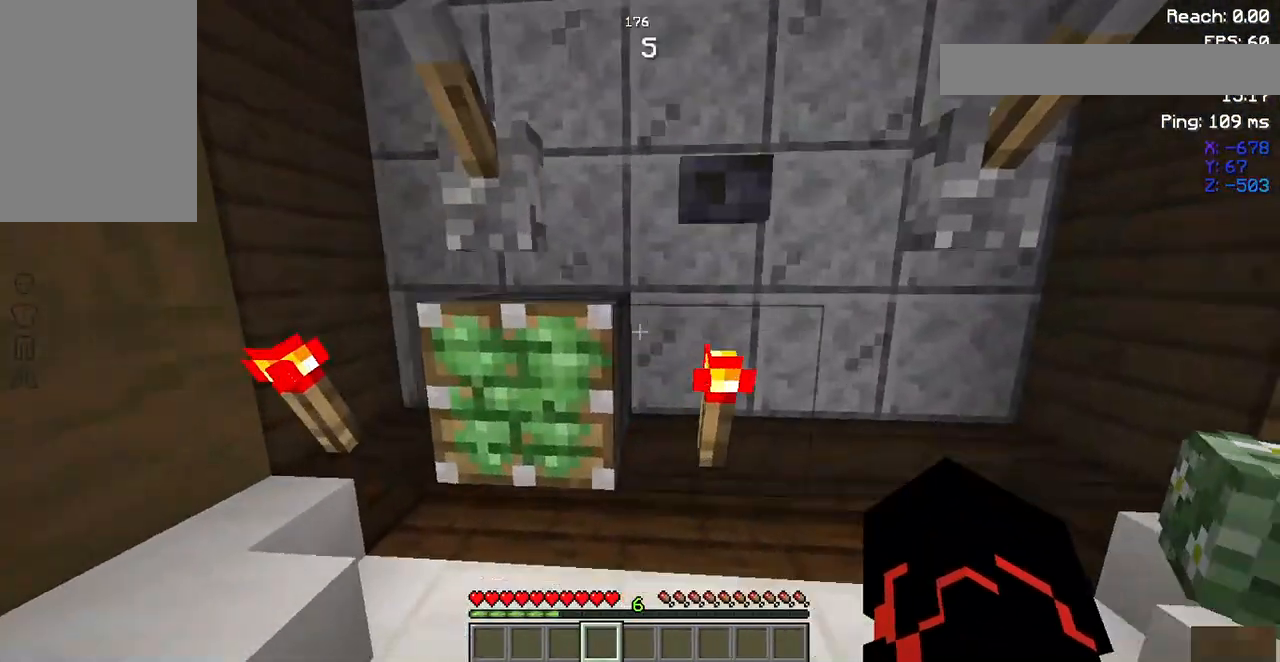
{"keys": ["s"], "mouse": [], "events": [[400, "s", "down"]]}
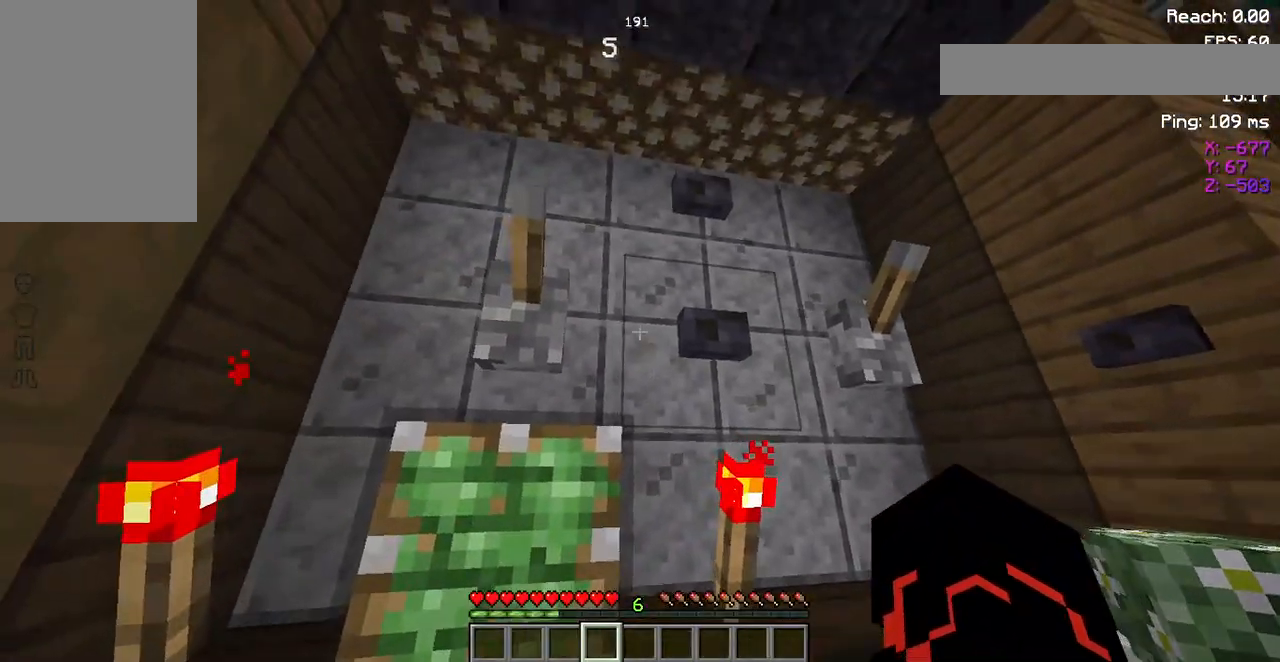
{"keys": [], "mouse": [], "events": [[400, "s", "up"]]}
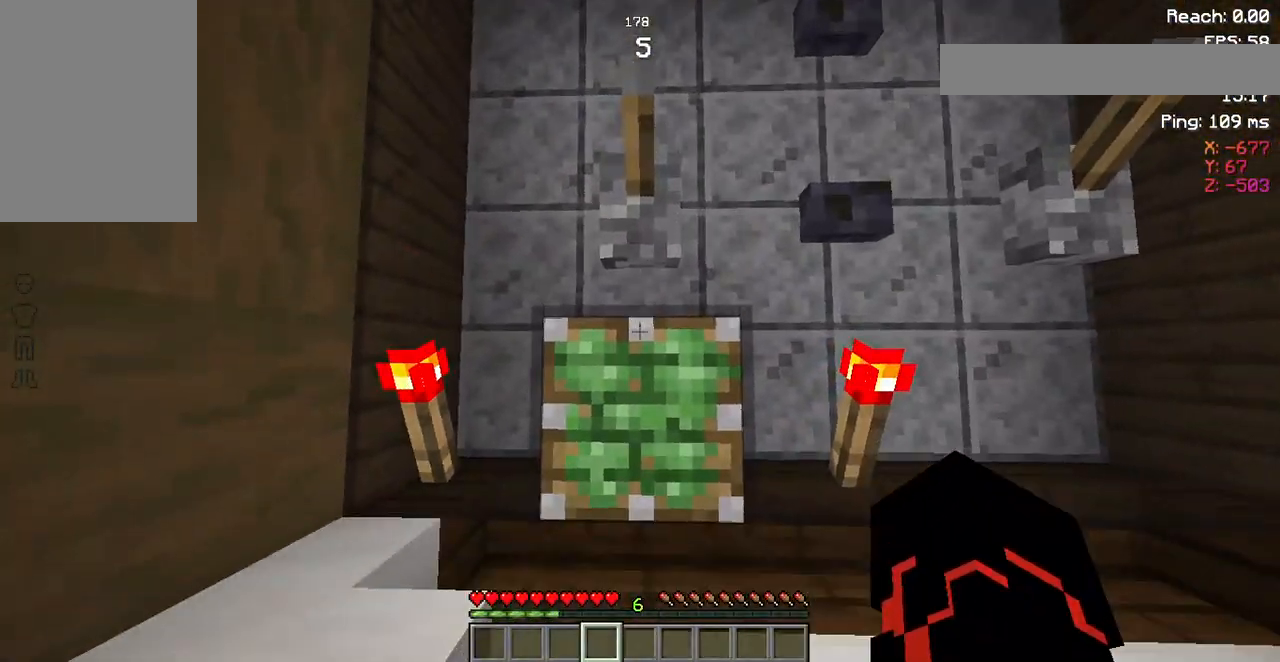
{"keys": [], "mouse": [], "events": []}
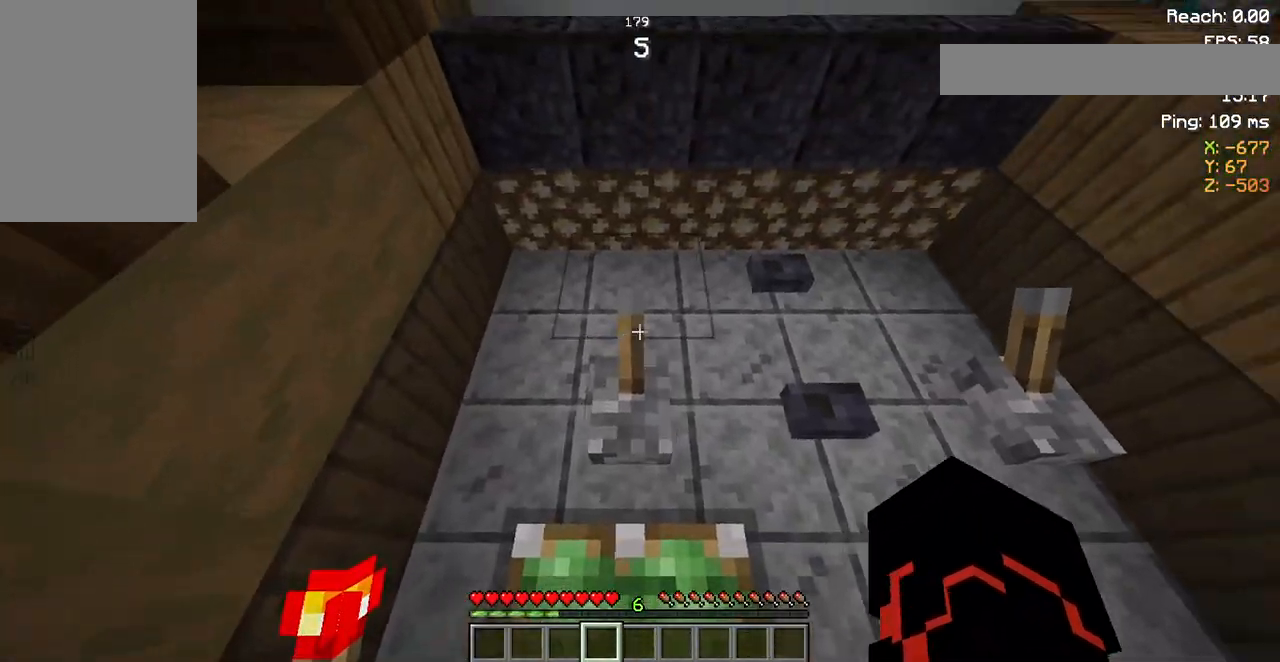
{"keys": [], "mouse": [], "events": [[133, "d", "down"], [433, "d", "up"]]}
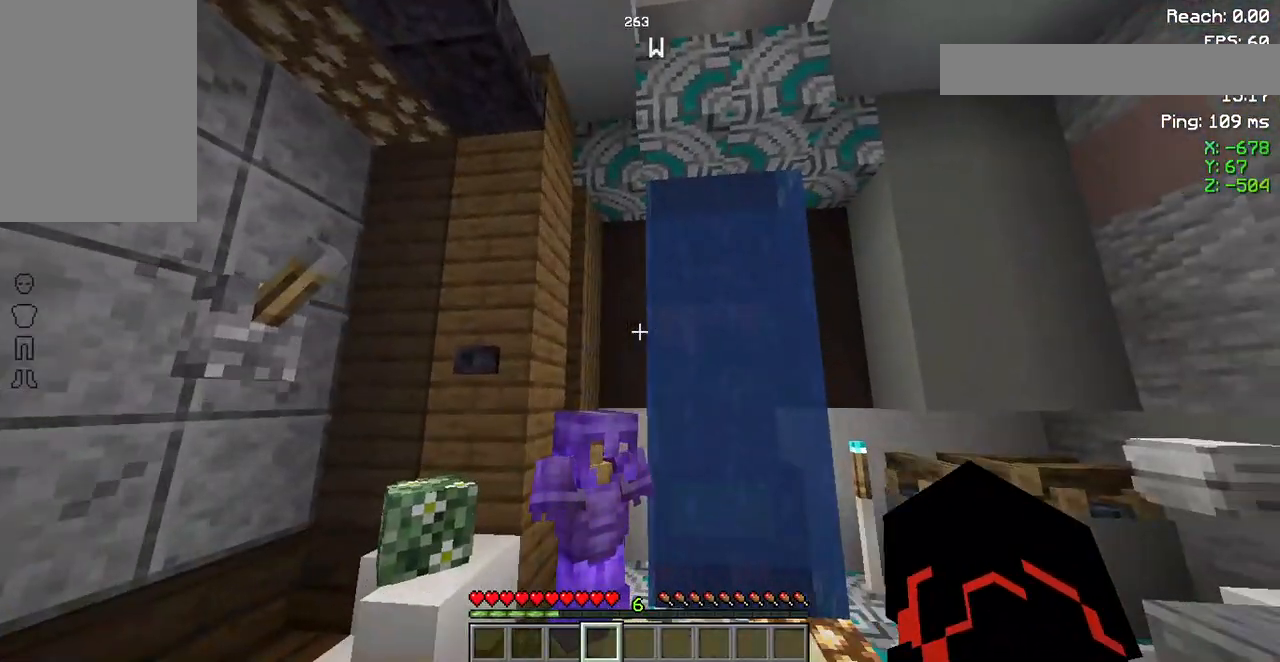
{"keys": [], "mouse": [], "events": []}
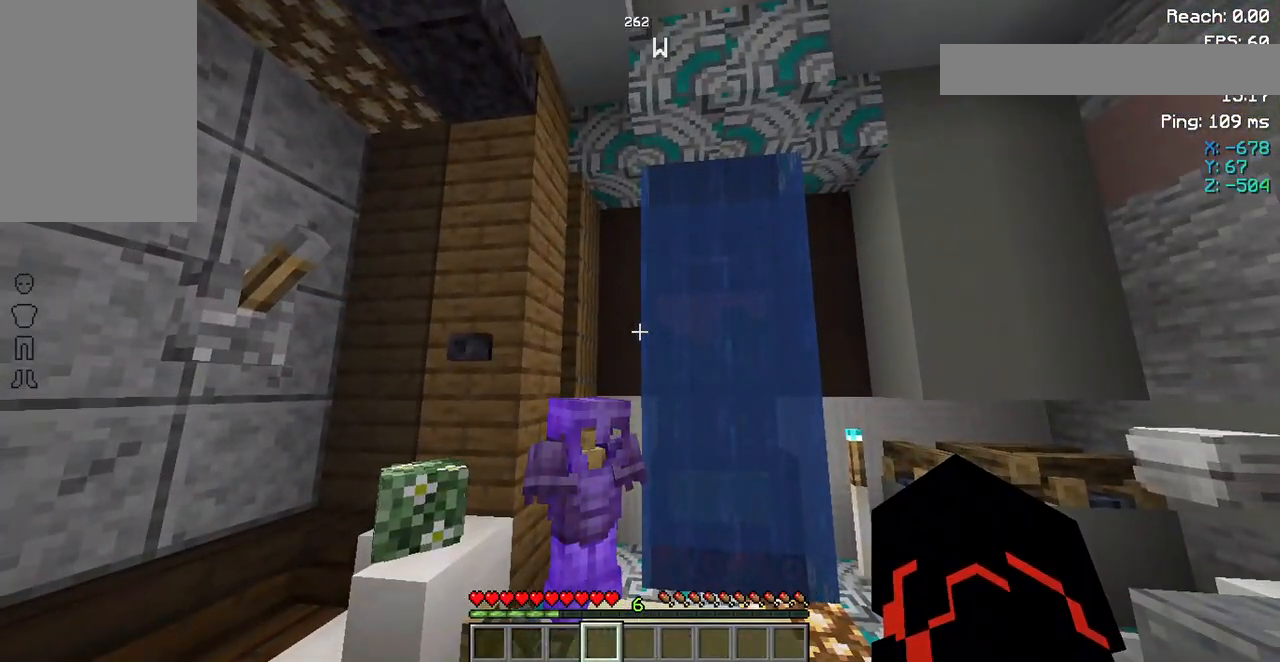
{"keys": ["w"], "mouse": [], "events": [[333, "w", "down"]]}
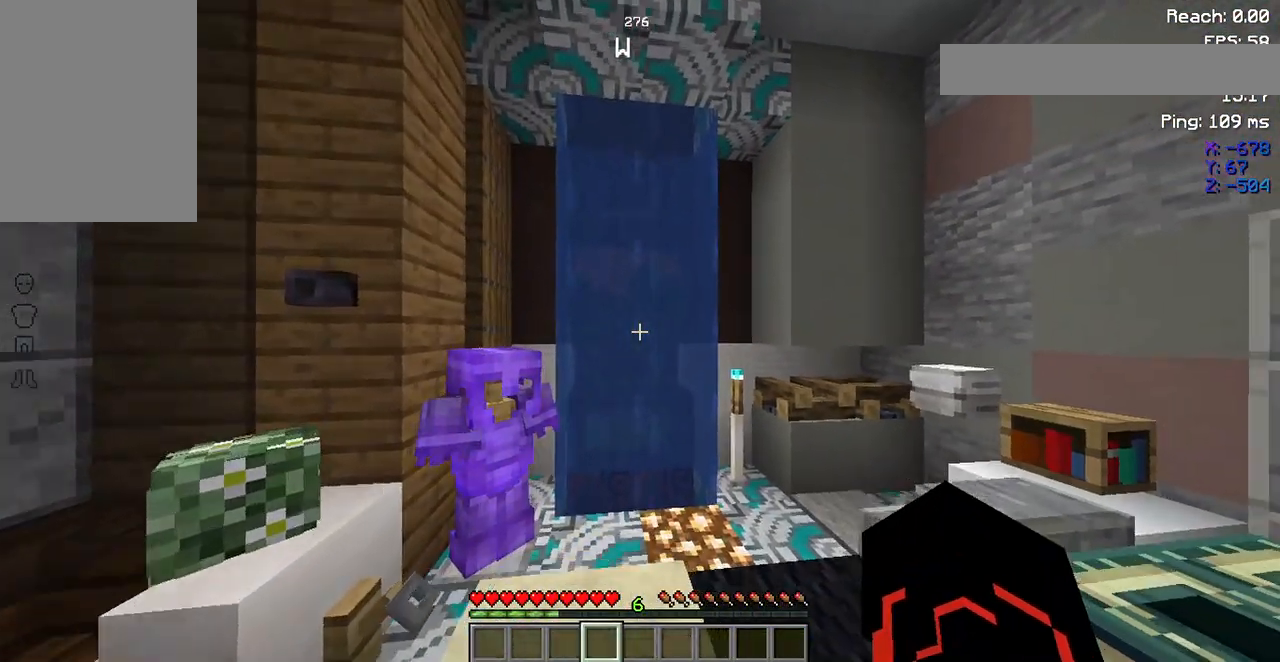
{"keys": [], "mouse": [], "events": [[367, "w", "up"]]}
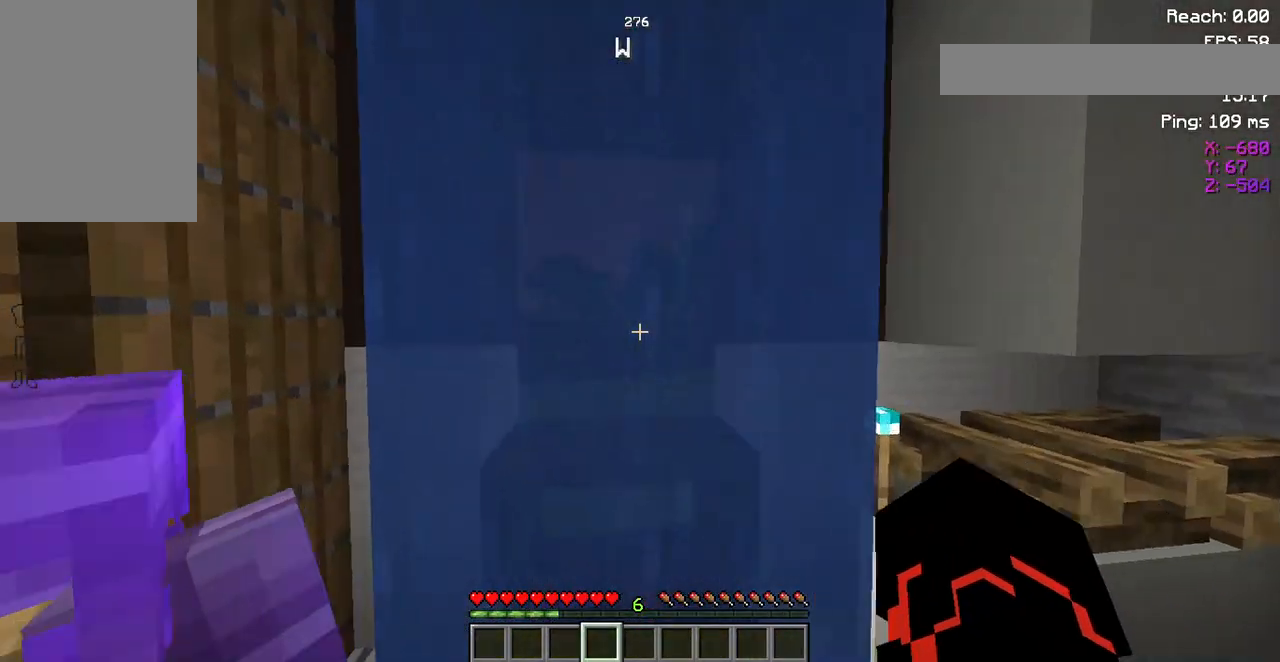
{"keys": [], "mouse": [], "events": []}
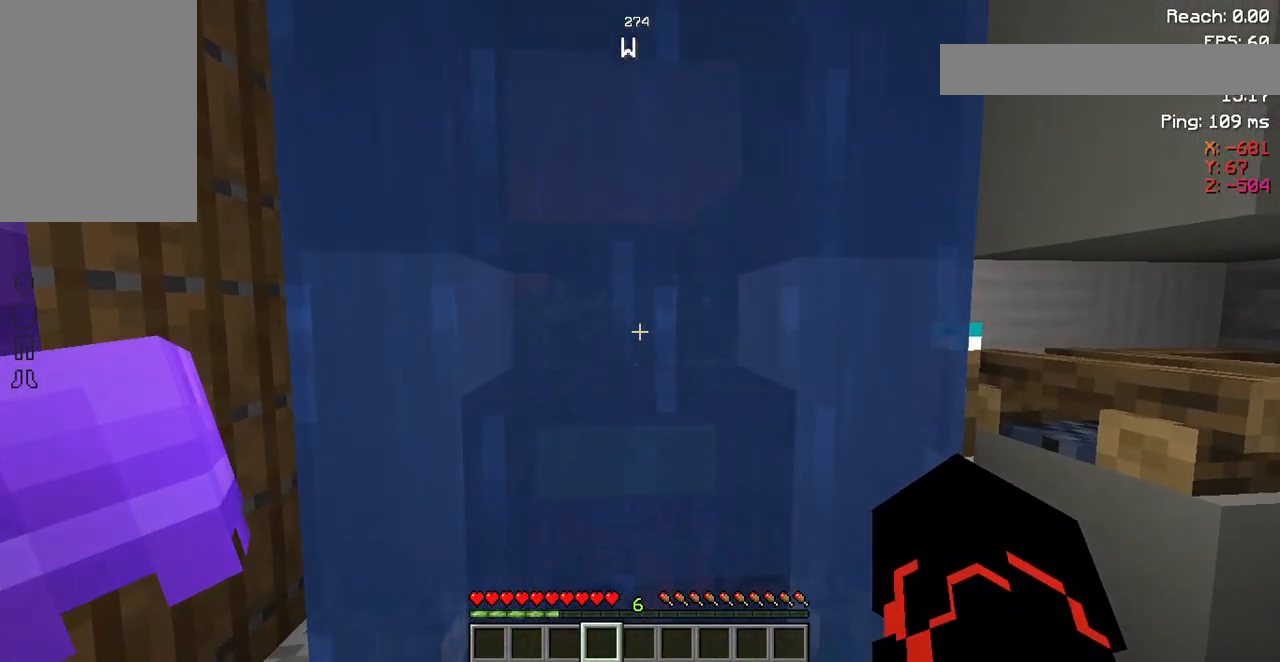
{"keys": [], "mouse": [], "events": [[167, "w", "down"], [267, "w", "up"]]}